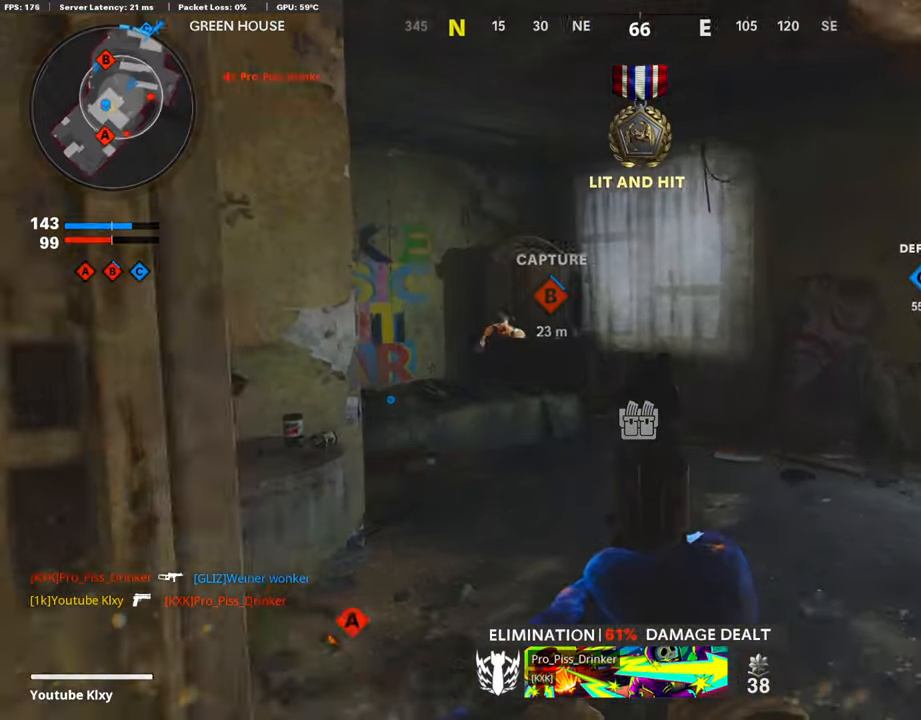
Gameplay with a controller (PlayStation layout); each line is a JSON object with the inputs held at the frame after it. "events" lists button and stick changes between this image and that frame as [ms after this image, input, new state], when the widget could be followed in between.
{"buttons": ["L1"], "left_stick": "right", "right_stick": "right", "events": [[353, "right_stick", "center"], [420, "right_stick", "right"], [487, "left_stick", "right"]]}
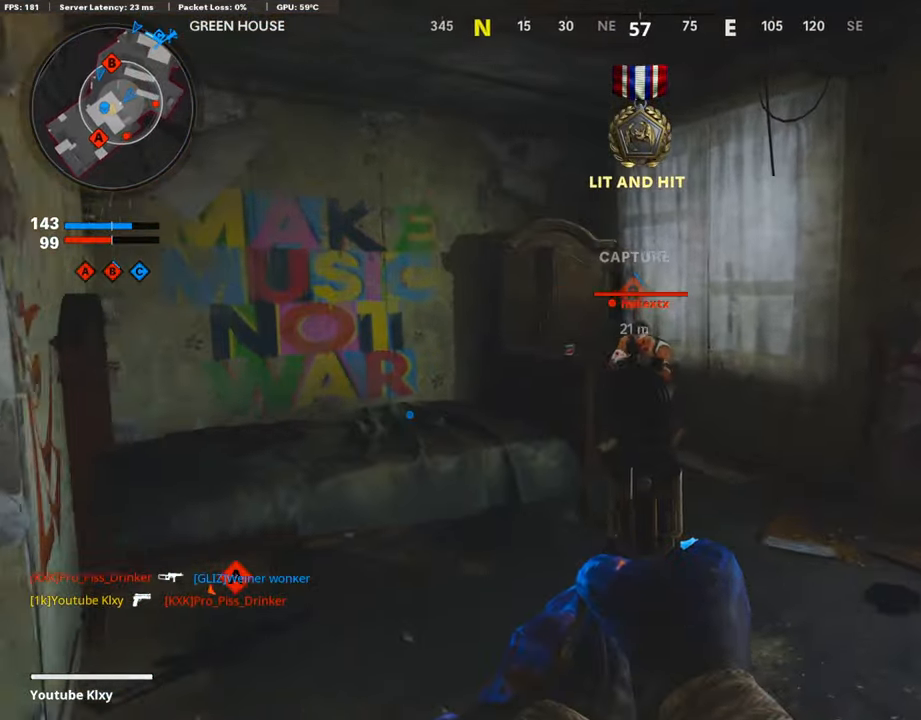
{"buttons": [], "left_stick": "up", "right_stick": "right", "events": [[17, "right_stick", "center"], [51, "R1", "down"], [101, "L1", "up"], [169, "R1", "up"], [185, "right_stick", "down-left"], [269, "left_stick", "up-right"], [303, "right_stick", "right"], [387, "L3", "down"], [387, "left_stick", "up"], [454, "L3", "up"]]}
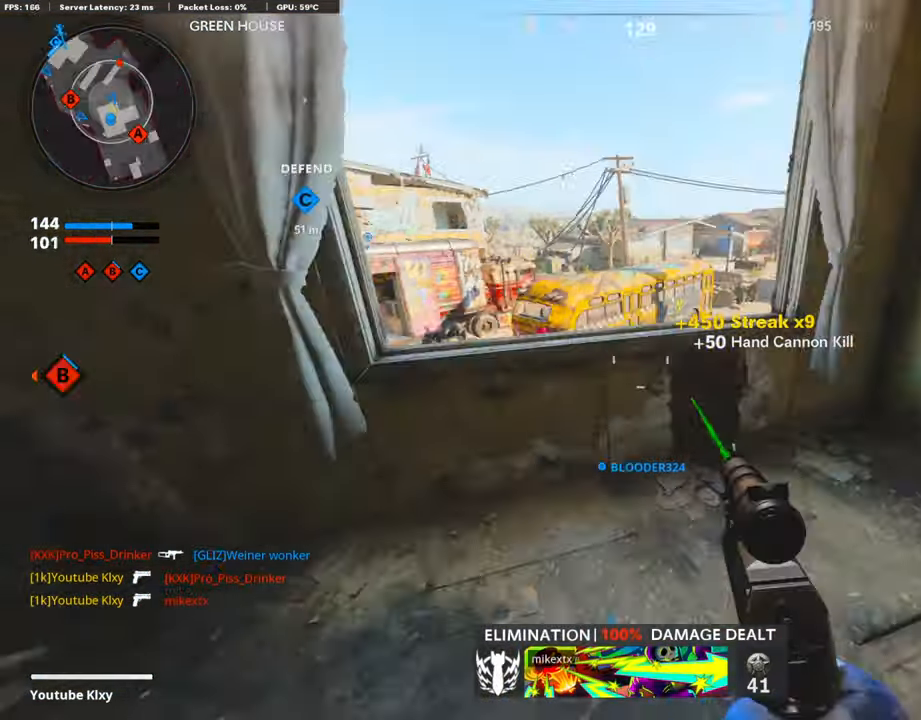
{"buttons": ["L1"], "left_stick": "down-left", "right_stick": "right", "events": [[17, "right_stick", "center"], [50, "CROSS", "down"], [134, "left_stick", "down-left"], [168, "CROSS", "up"], [235, "right_stick", "down-right"], [286, "L1", "down"], [286, "right_stick", "right"]]}
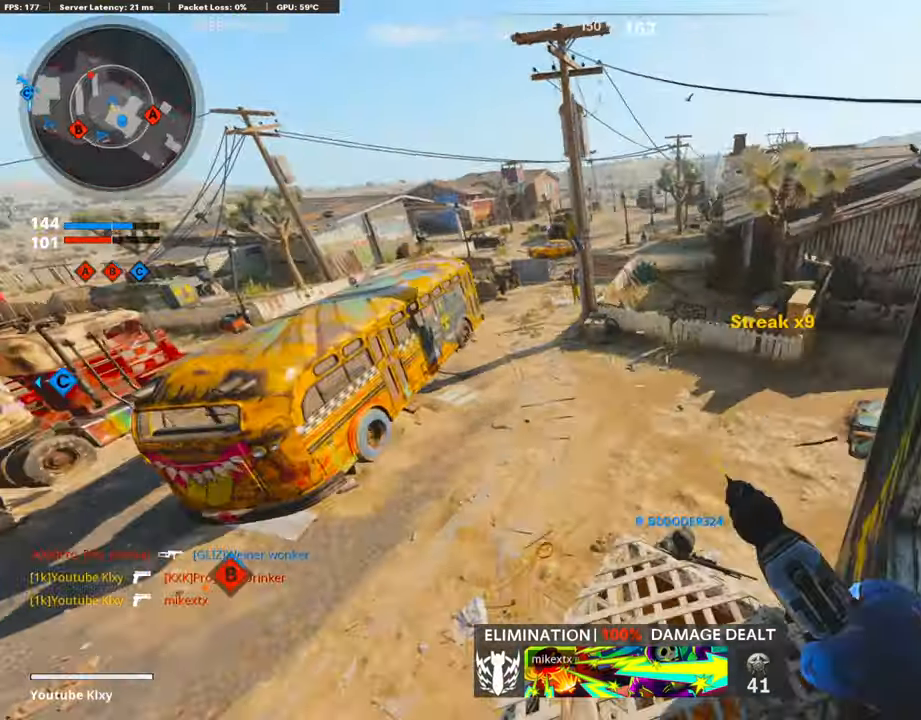
{"buttons": ["L1"], "left_stick": "down-right", "right_stick": "center", "events": [[51, "left_stick", "down-right"], [286, "right_stick", "center"], [371, "right_stick", "right"], [505, "right_stick", "center"]]}
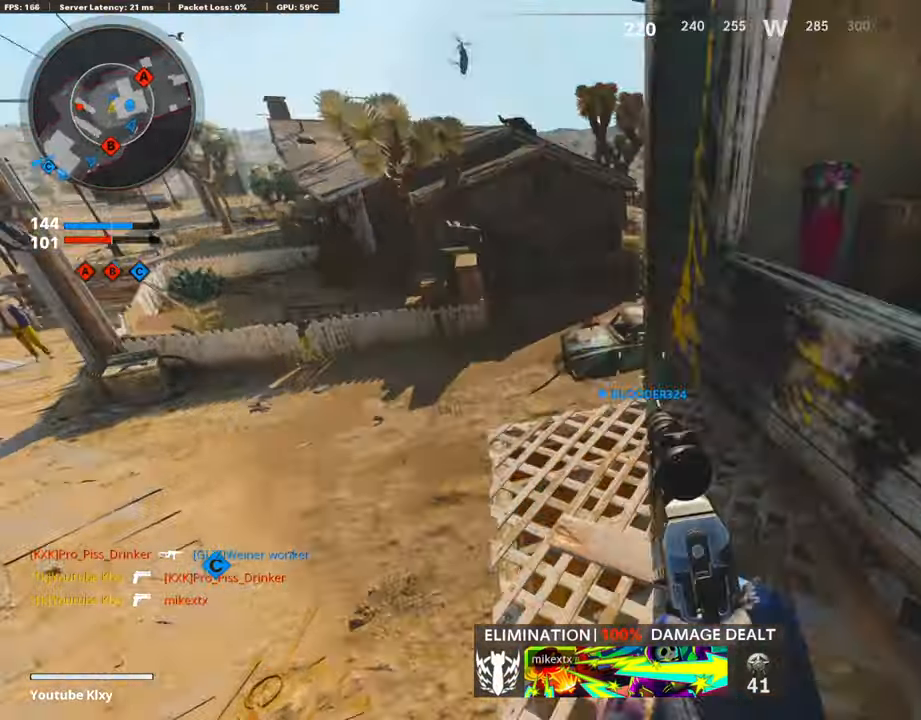
{"buttons": ["L1"], "left_stick": "down", "right_stick": "up", "events": [[17, "left_stick", "up-left"], [17, "right_stick", "up-left"], [151, "left_stick", "center"], [202, "left_stick", "down-right"], [370, "right_stick", "up"], [488, "left_stick", "down"]]}
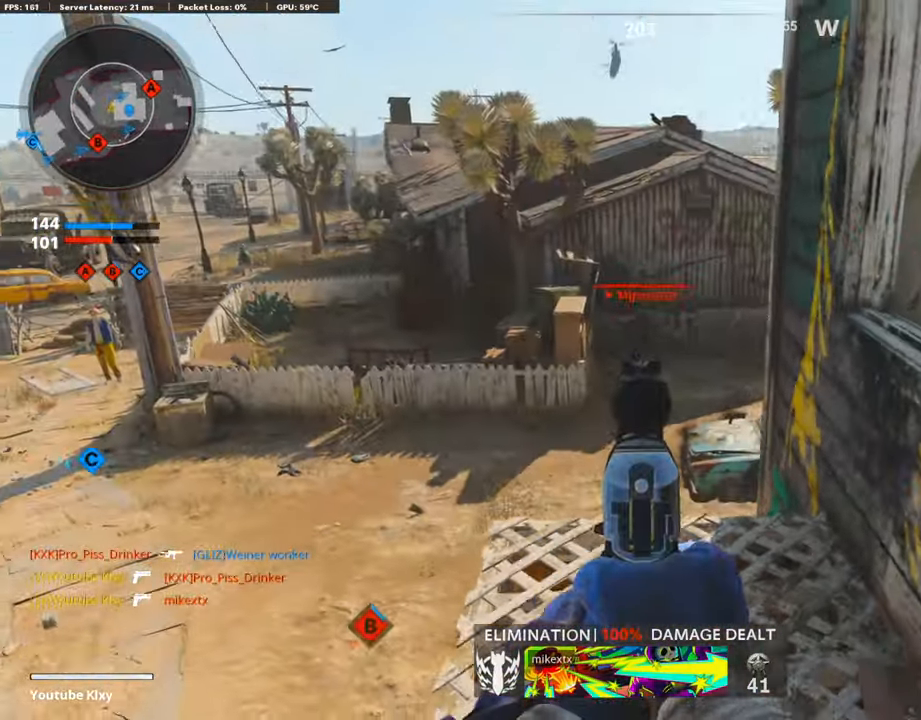
{"buttons": ["R3"], "left_stick": "down", "right_stick": "left", "events": [[168, "R1", "down"], [168, "right_stick", "up-left"], [235, "L1", "up"], [286, "R1", "up"], [286, "right_stick", "center"], [387, "right_stick", "down-left"], [488, "R3", "down"], [488, "right_stick", "left"]]}
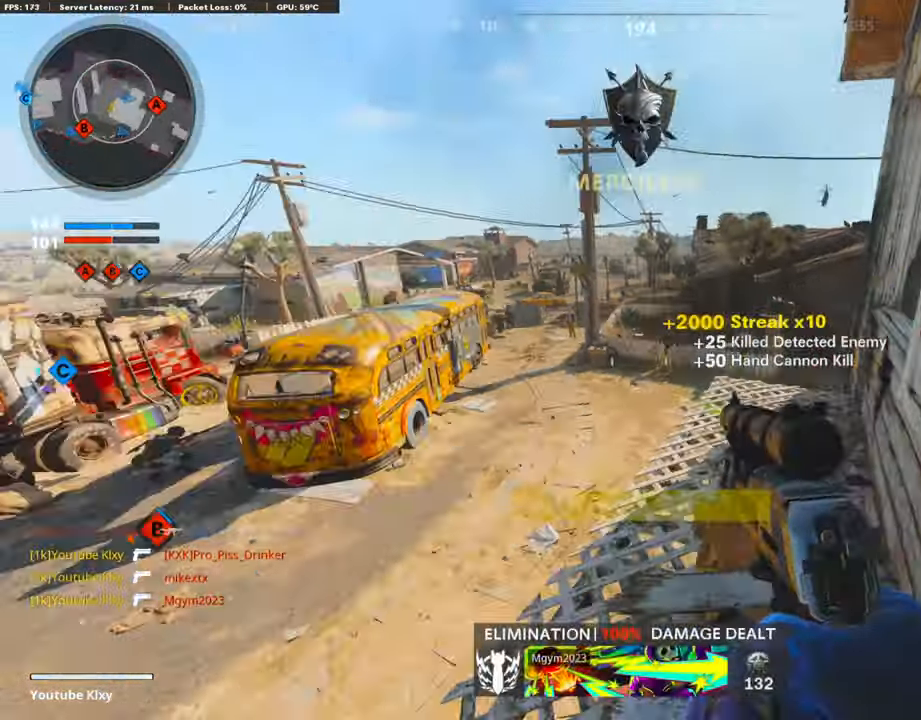
{"buttons": ["L1"], "left_stick": "left", "right_stick": "up-left", "events": [[84, "left_stick", "center"], [84, "right_stick", "center"], [135, "R3", "up"], [135, "right_stick", "left"], [169, "L1", "down"], [269, "left_stick", "left"], [286, "right_stick", "center"], [421, "right_stick", "up-left"]]}
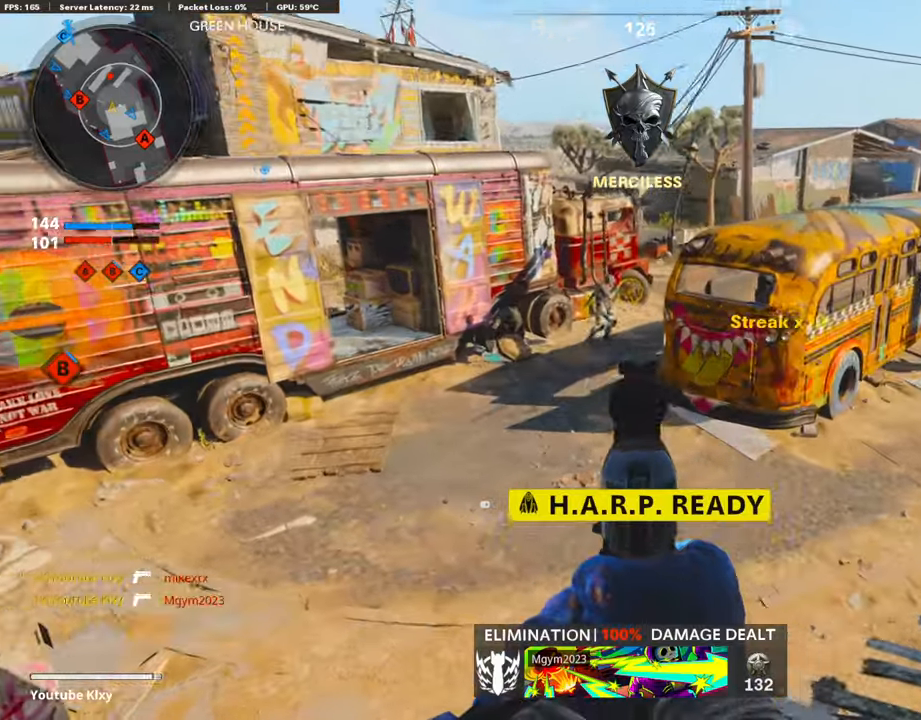
{"buttons": [], "left_stick": "up-right", "right_stick": "right", "events": [[101, "left_stick", "center"], [101, "right_stick", "up"], [303, "R1", "down"], [404, "L1", "up"], [404, "left_stick", "right"], [404, "right_stick", "center"], [454, "R1", "up"], [454, "right_stick", "right"], [471, "left_stick", "up-right"]]}
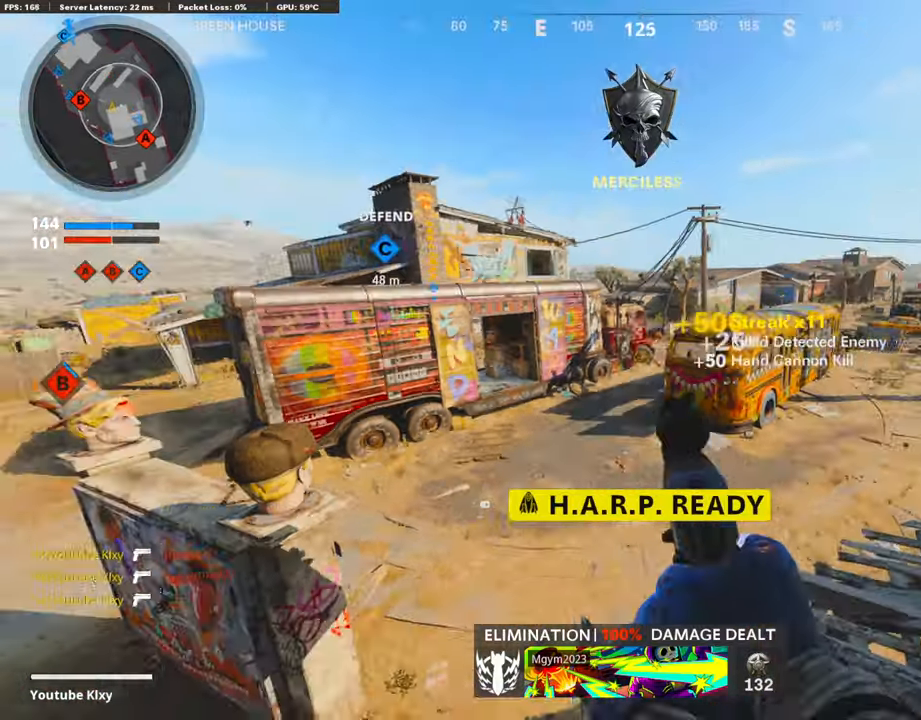
{"buttons": [], "left_stick": "up", "right_stick": "right", "events": [[33, "L3", "down"], [117, "left_stick", "up"], [218, "L3", "up"], [286, "L3", "down"], [471, "L3", "up"]]}
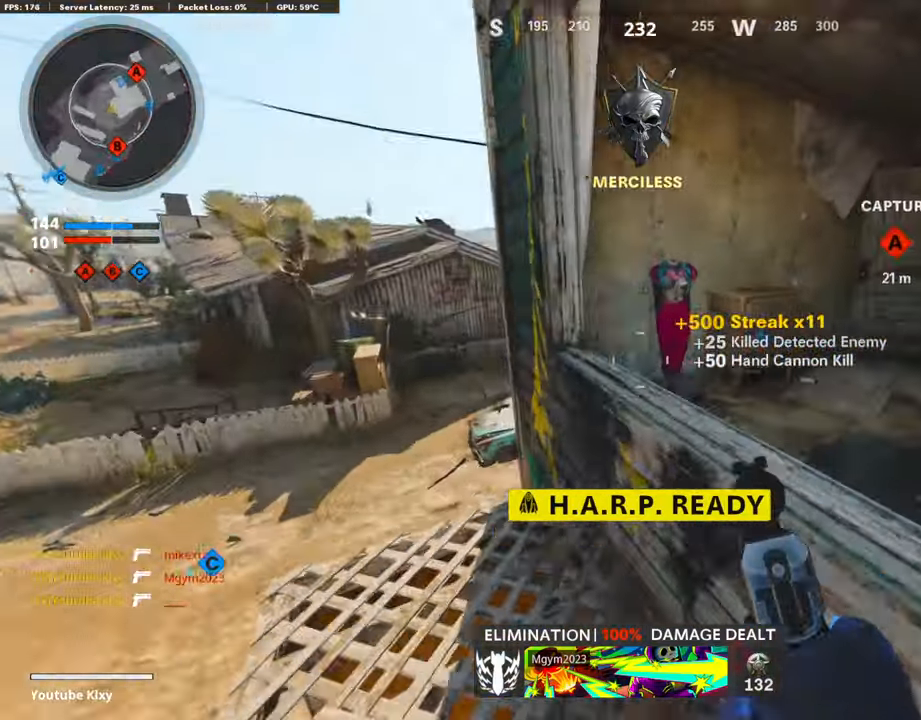
{"buttons": [], "left_stick": "up-right", "right_stick": "up-right", "events": [[118, "CROSS", "down"], [169, "CROSS", "up"], [169, "right_stick", "center"], [286, "left_stick", "up-right"], [421, "right_stick", "up-right"]]}
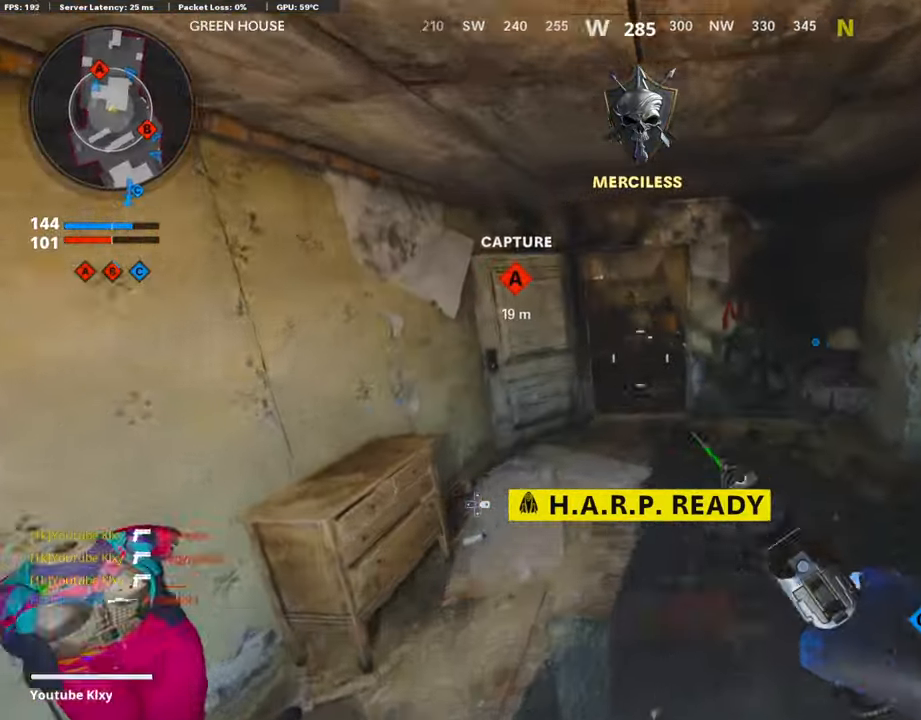
{"buttons": [], "left_stick": "center", "right_stick": "center", "events": [[17, "right_stick", "center"], [67, "left_stick", "right"], [202, "right_stick", "up"], [269, "left_stick", "down-right"], [454, "left_stick", "center"], [471, "right_stick", "center"]]}
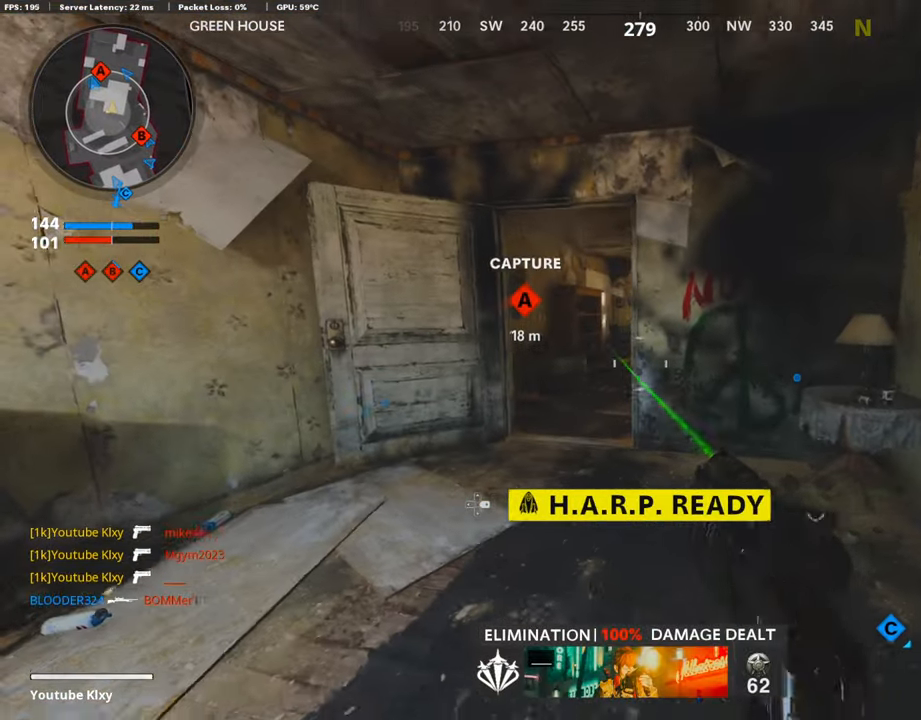
{"buttons": ["DPAD_DOWN"], "left_stick": "center", "right_stick": "center", "events": [[152, "left_stick", "right"], [286, "left_stick", "center"], [404, "DPAD_DOWN", "down"]]}
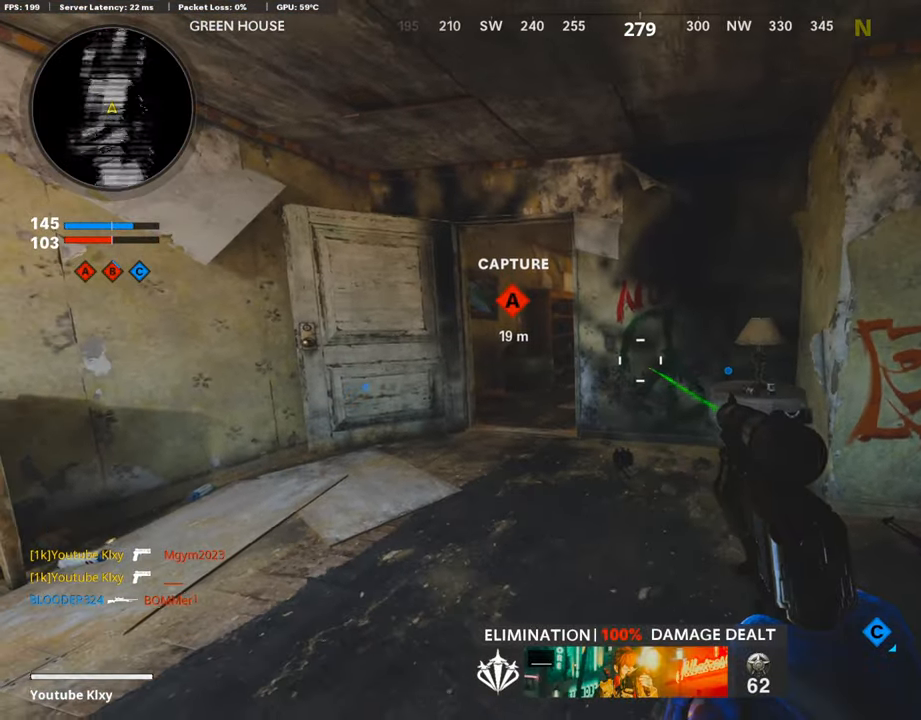
{"buttons": [], "left_stick": "right", "right_stick": "center", "events": [[17, "DPAD_DOWN", "up"], [51, "DPAD_RIGHT", "down"], [168, "DPAD_RIGHT", "up"], [320, "right_stick", "left"], [370, "left_stick", "right"], [437, "right_stick", "center"]]}
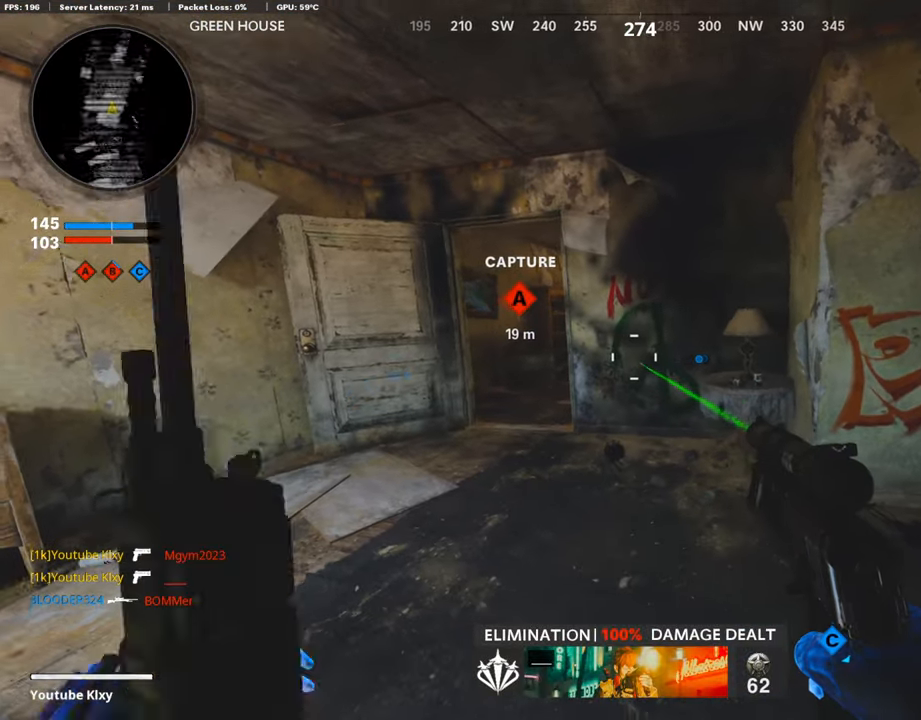
{"buttons": ["L3"], "left_stick": "up-left", "right_stick": "right", "events": [[33, "left_stick", "center"], [84, "left_stick", "left"], [151, "left_stick", "up-left"], [252, "L3", "down"], [471, "right_stick", "right"]]}
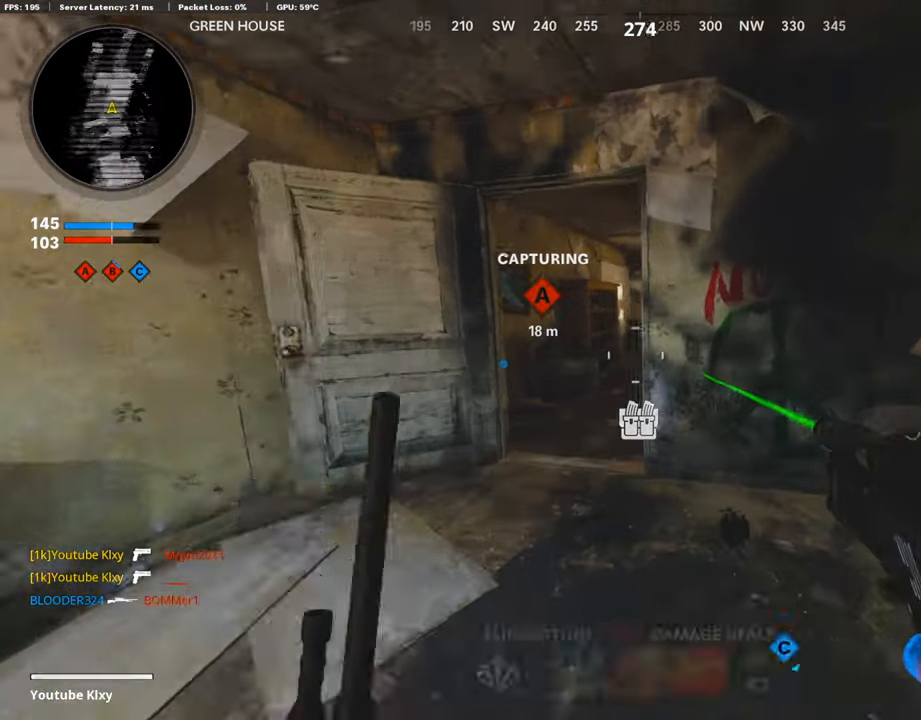
{"buttons": ["L1"], "left_stick": "up", "right_stick": "right", "events": [[51, "R3", "down"], [118, "L3", "up"], [118, "right_stick", "center"], [135, "R3", "up"], [185, "right_stick", "right"], [219, "L3", "down"], [219, "R3", "down"], [320, "L1", "down"], [320, "R3", "up"], [320, "left_stick", "up"], [337, "L3", "up"]]}
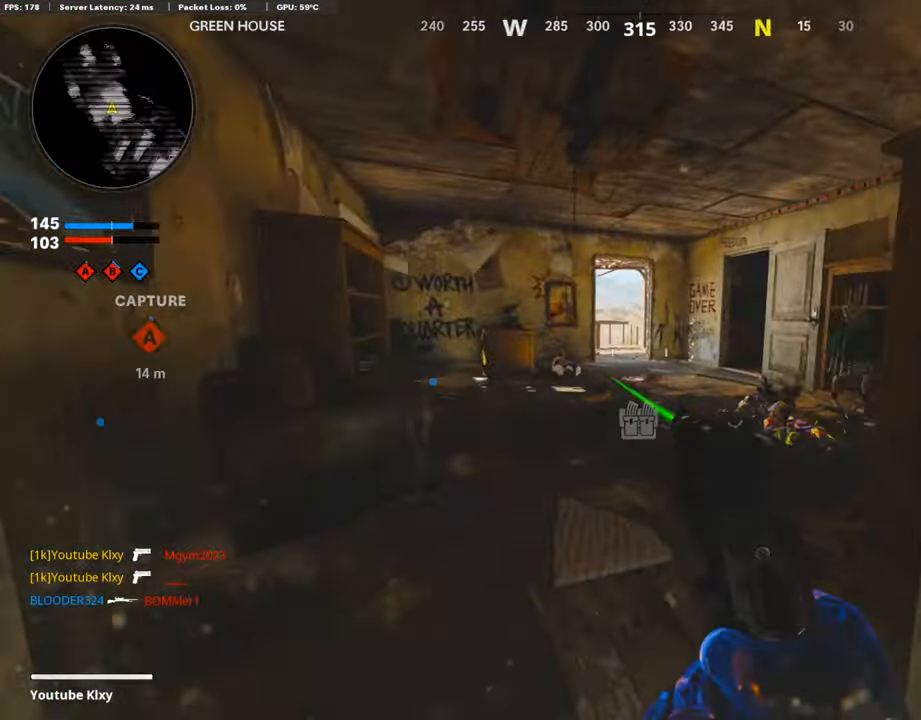
{"buttons": [], "left_stick": "up", "right_stick": "down", "events": [[17, "L1", "up"], [34, "right_stick", "center"], [101, "L3", "down"], [319, "L3", "up"], [404, "right_stick", "down"]]}
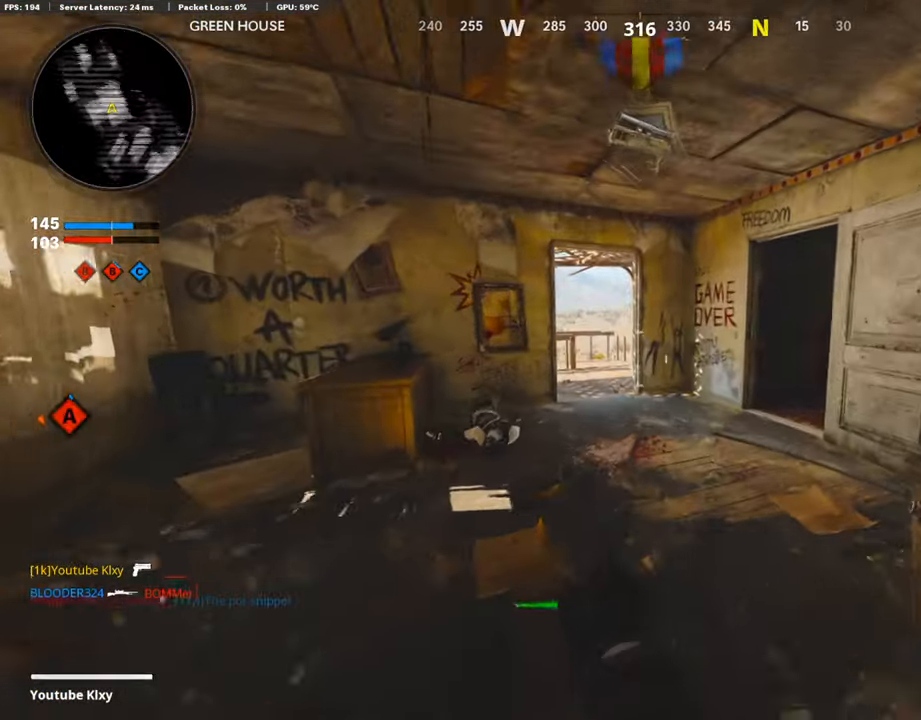
{"buttons": [], "left_stick": "up", "right_stick": "center", "events": [[437, "right_stick", "center"]]}
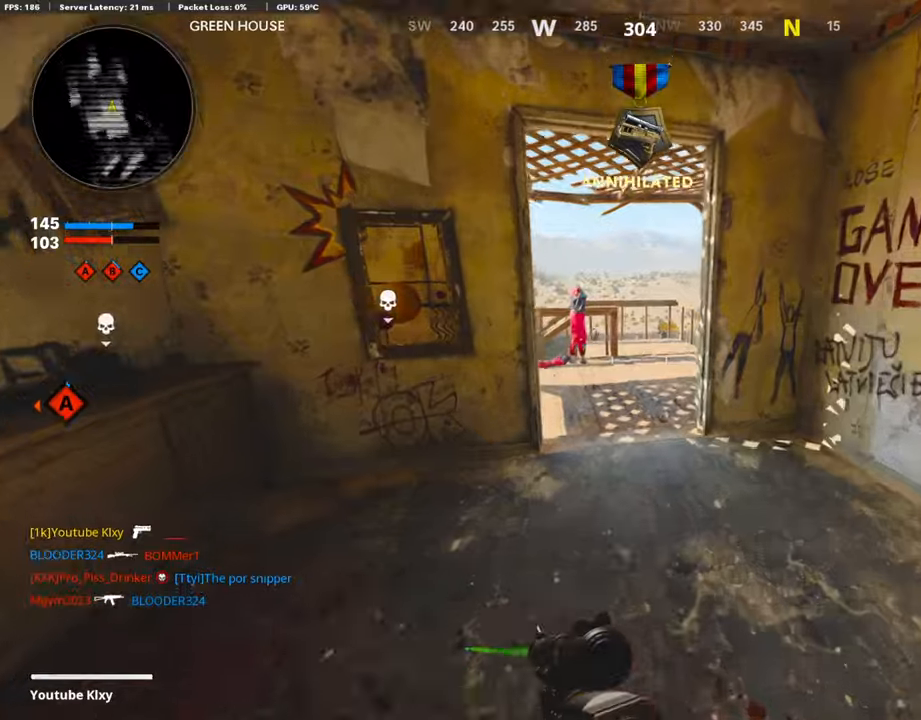
{"buttons": ["L1"], "left_stick": "center", "right_stick": "up-left", "events": [[84, "right_stick", "down"], [185, "L1", "down"], [185, "right_stick", "center"], [387, "left_stick", "center"], [421, "right_stick", "up-left"]]}
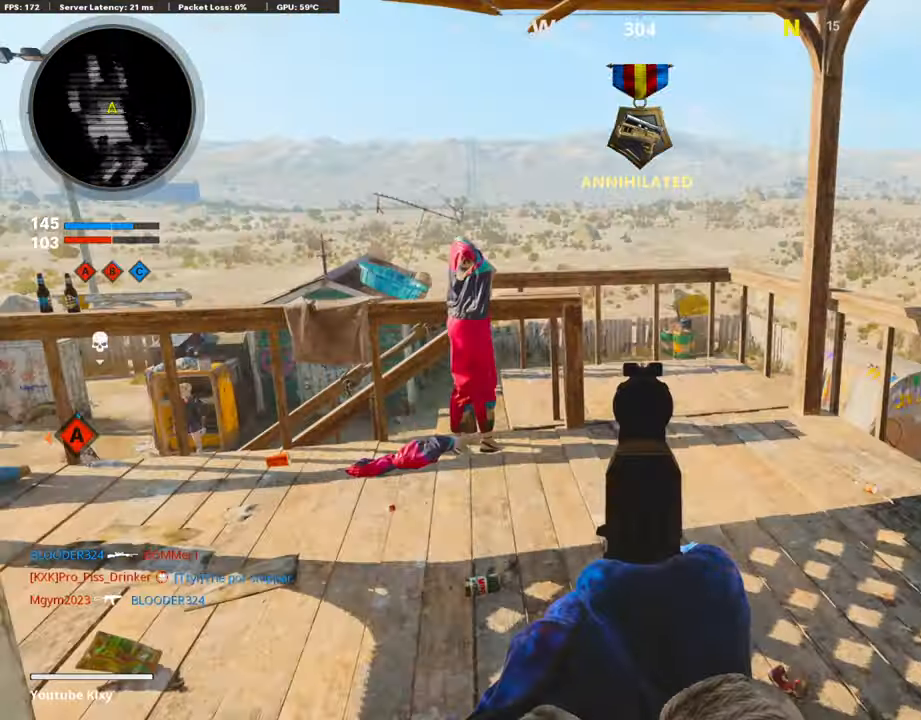
{"buttons": ["L1"], "left_stick": "left", "right_stick": "left", "events": [[235, "right_stick", "left"], [454, "left_stick", "left"]]}
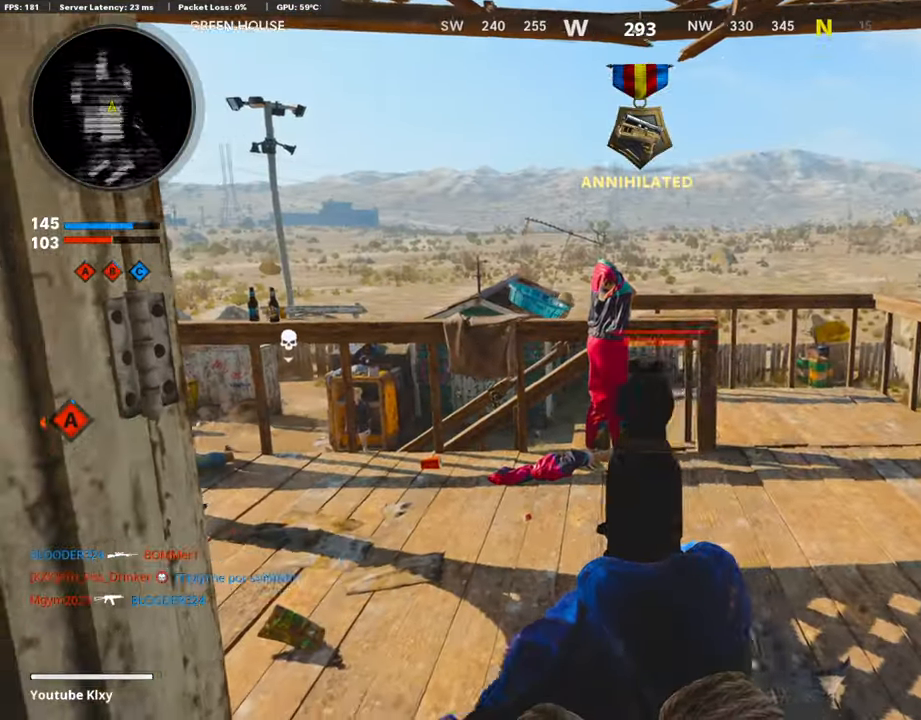
{"buttons": ["L1"], "left_stick": "center", "right_stick": "center", "events": [[16, "R1", "down"], [33, "right_stick", "center"], [84, "left_stick", "up-right"], [84, "right_stick", "right"], [168, "R1", "up"], [168, "right_stick", "down-right"], [269, "left_stick", "center"], [386, "right_stick", "center"]]}
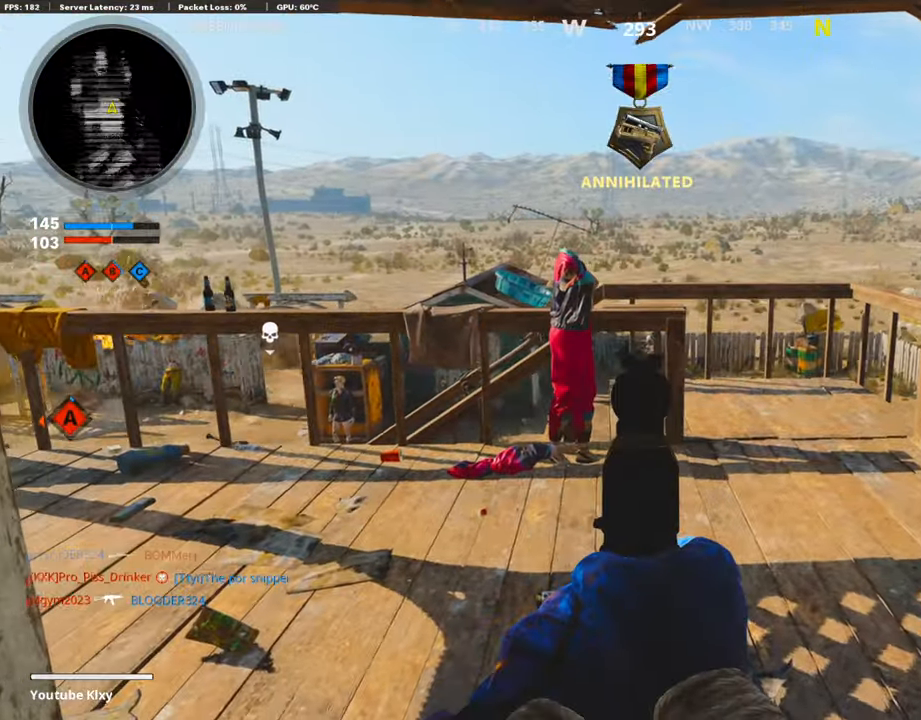
{"buttons": ["L1", "R1"], "left_stick": "left", "right_stick": "center", "events": [[17, "R1", "down"], [135, "left_stick", "left"], [135, "right_stick", "right"], [152, "R1", "up"], [320, "left_stick", "center"], [387, "right_stick", "center"], [437, "R1", "down"], [488, "left_stick", "left"]]}
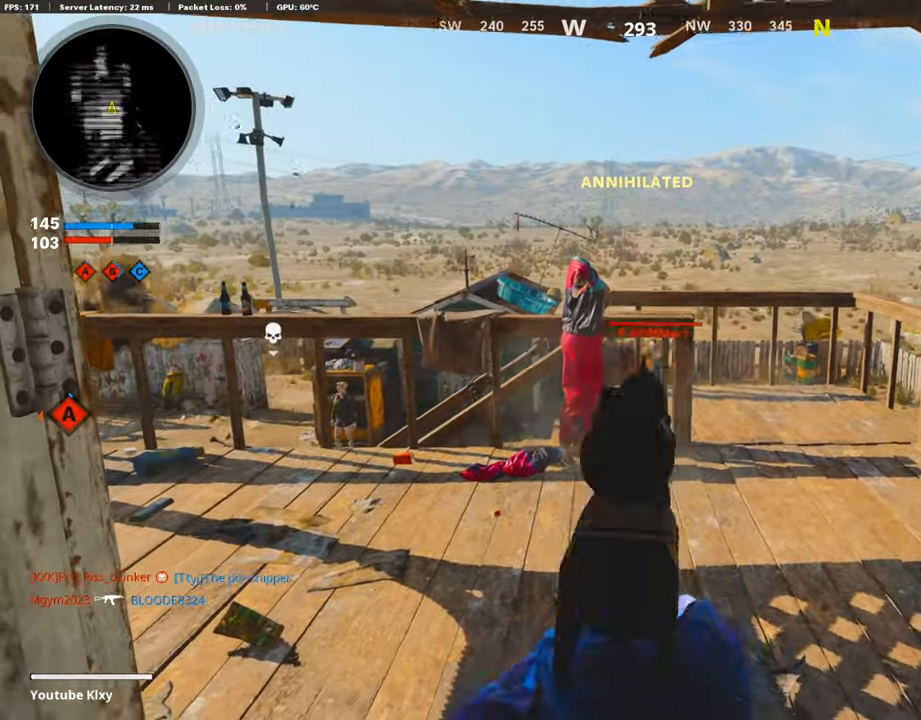
{"buttons": ["L1", "R1"], "left_stick": "center", "right_stick": "right", "events": [[84, "R1", "up"], [117, "left_stick", "center"], [252, "left_stick", "up"], [370, "left_stick", "center"], [370, "right_stick", "right"], [437, "R1", "down"]]}
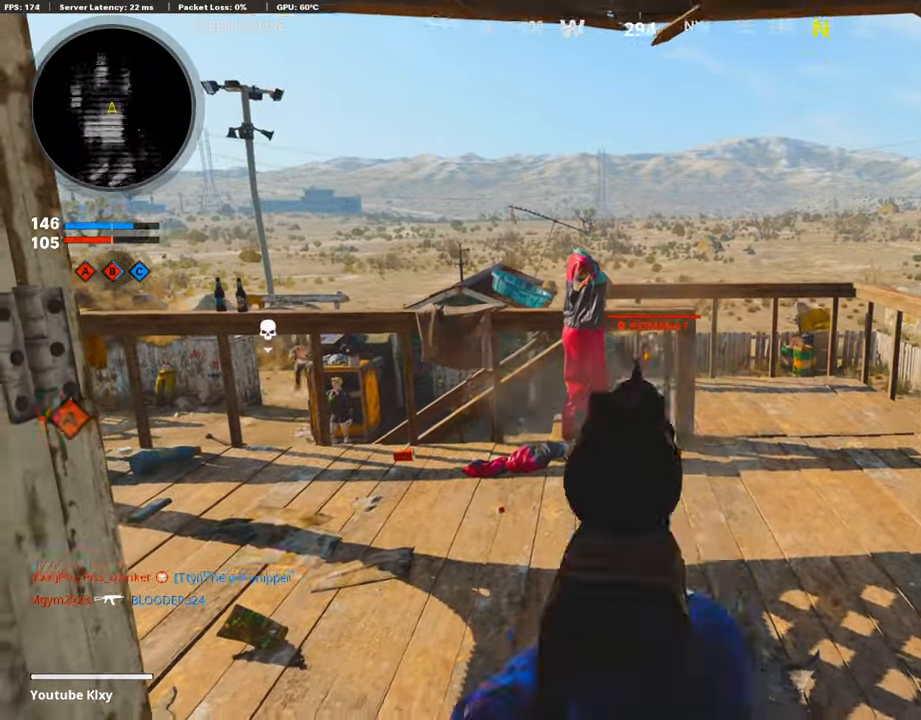
{"buttons": ["L1"], "left_stick": "down-left", "right_stick": "left", "events": [[101, "right_stick", "center"], [118, "R1", "up"], [286, "R1", "down"], [404, "R1", "up"], [454, "right_stick", "left"], [488, "left_stick", "down-left"]]}
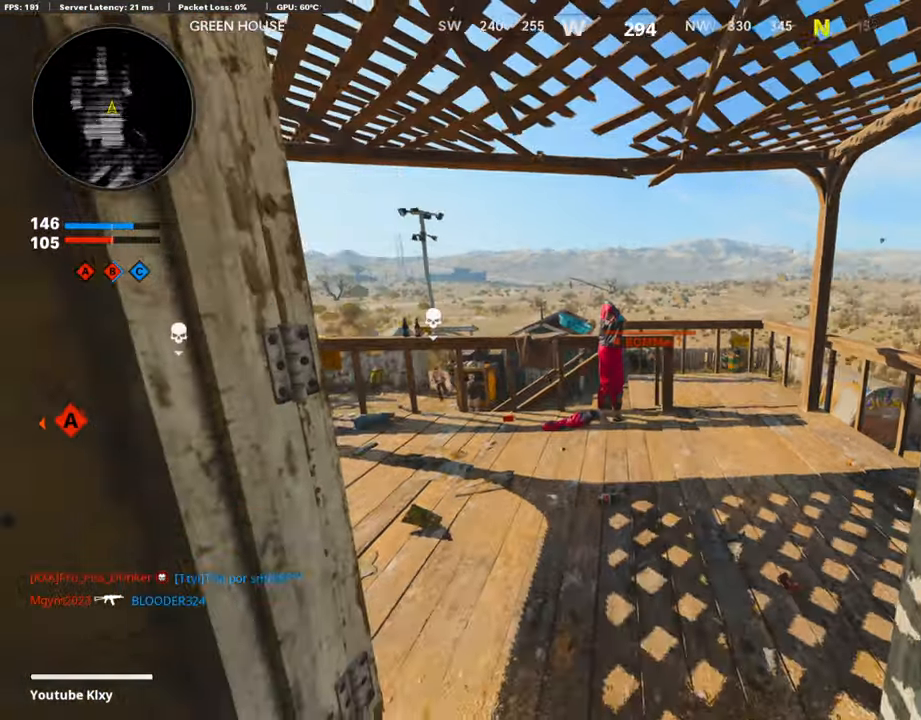
{"buttons": ["L1"], "left_stick": "right", "right_stick": "center", "events": [[101, "left_stick", "center"], [151, "left_stick", "right"], [151, "right_stick", "right"], [235, "left_stick", "center"], [235, "right_stick", "center"], [320, "left_stick", "down-left"], [471, "left_stick", "right"]]}
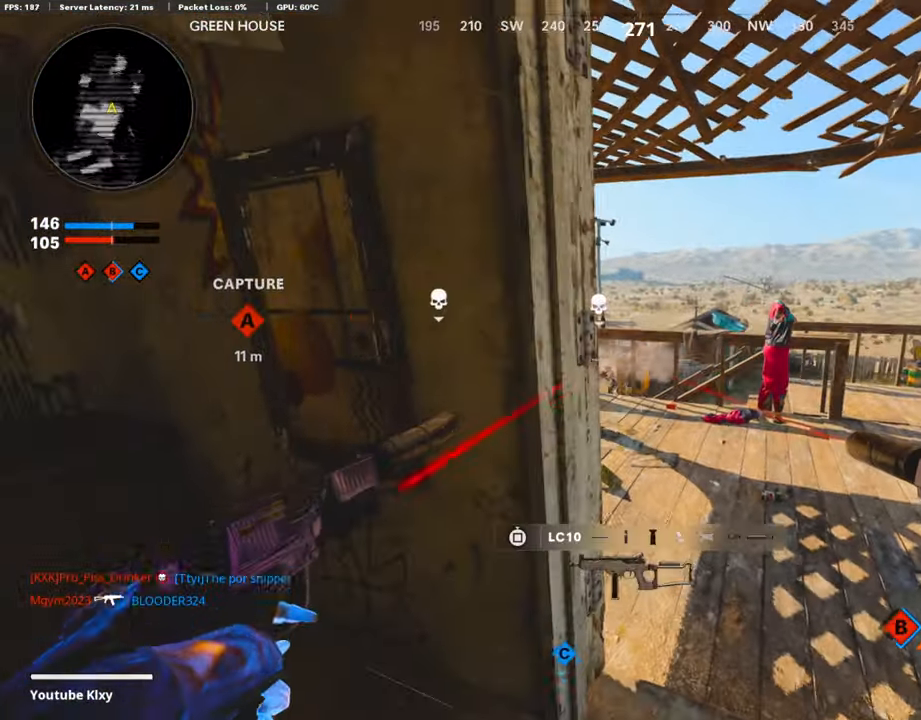
{"buttons": [], "left_stick": "down-left", "right_stick": "left", "events": [[50, "right_stick", "down-left"], [84, "L1", "up"], [117, "left_stick", "center"], [168, "R1", "down"], [168, "left_stick", "down-left"], [218, "L1", "down"], [218, "right_stick", "center"], [353, "L1", "up"], [353, "SQUARE", "down"], [386, "R1", "up"], [471, "SQUARE", "up"], [471, "right_stick", "left"]]}
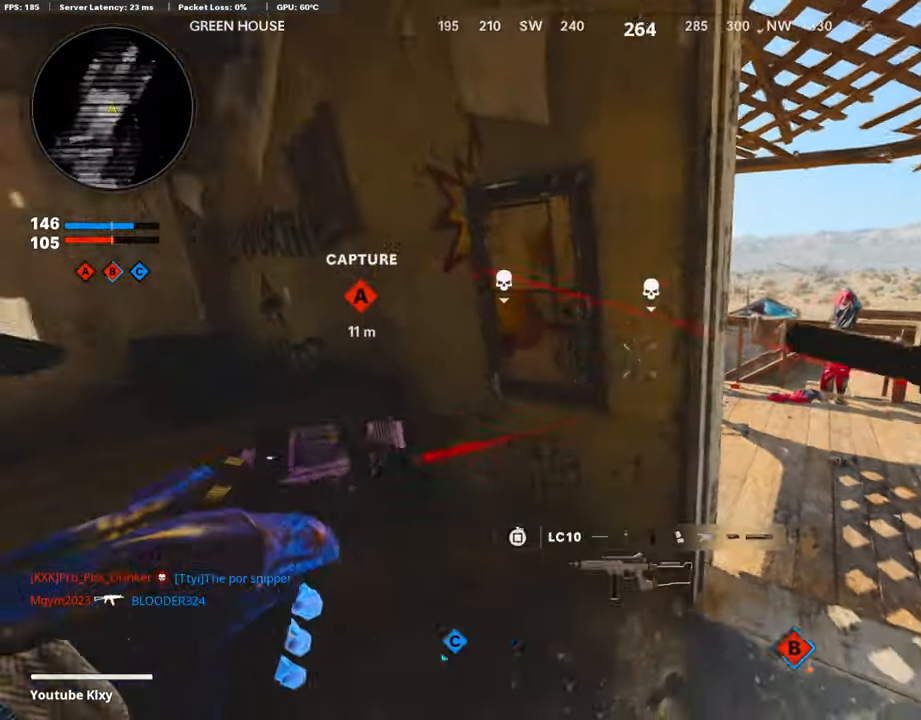
{"buttons": [], "left_stick": "up", "right_stick": "center", "events": [[67, "left_stick", "up-left"], [84, "L3", "down"], [252, "right_stick", "center"], [286, "left_stick", "up"], [303, "L3", "up"]]}
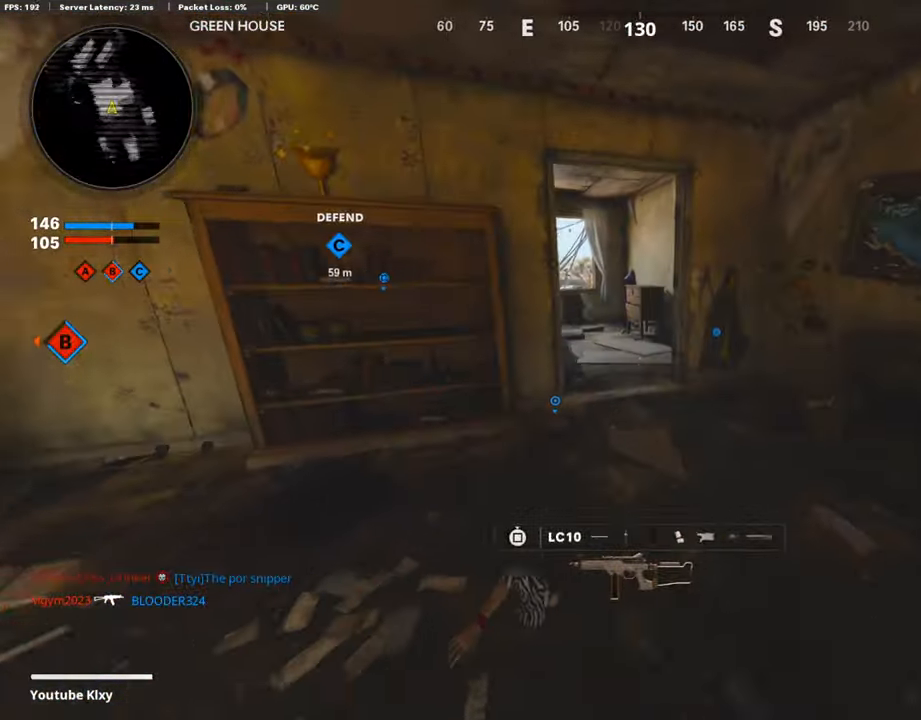
{"buttons": [], "left_stick": "up", "right_stick": "center", "events": [[202, "right_stick", "left"], [336, "right_stick", "center"]]}
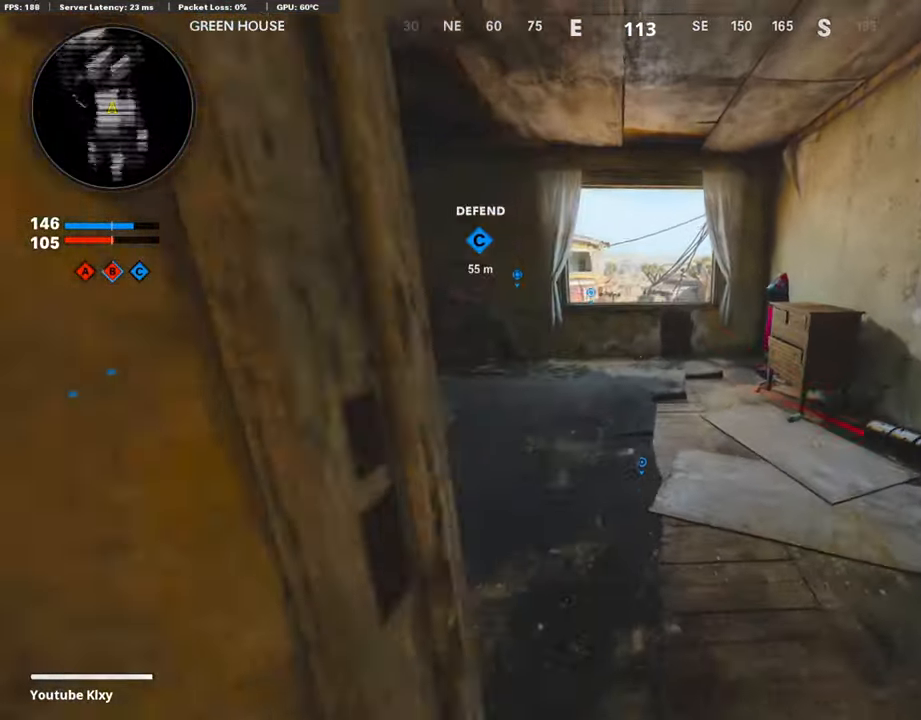
{"buttons": ["CROSS"], "left_stick": "up", "right_stick": "center", "events": [[505, "CROSS", "down"]]}
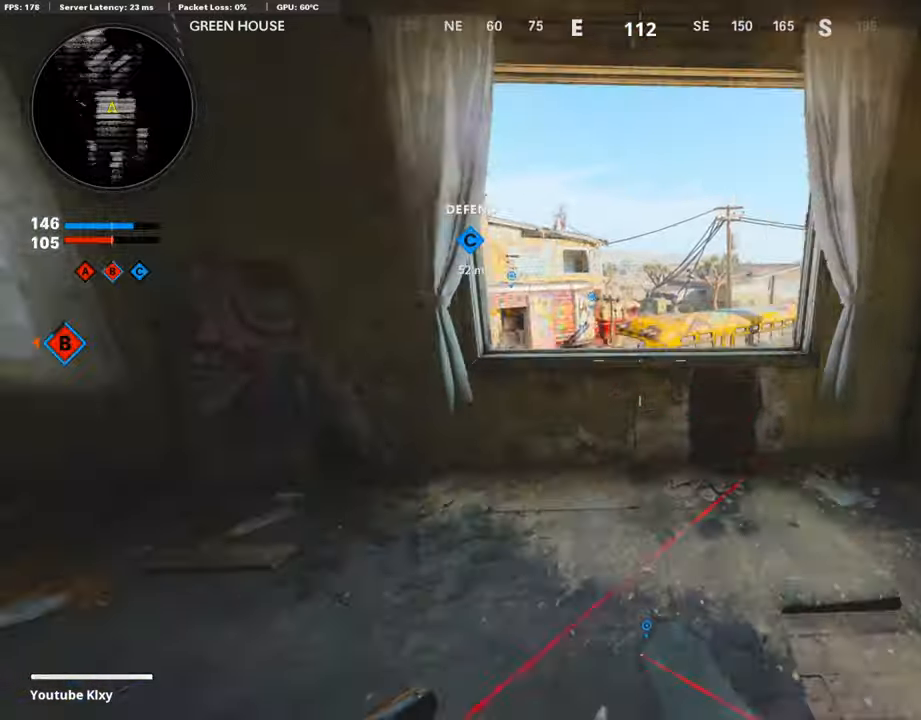
{"buttons": [], "left_stick": "up-left", "right_stick": "left", "events": [[135, "CROSS", "up"], [269, "DPAD_DOWN", "down"], [286, "left_stick", "up-left"], [370, "DPAD_DOWN", "up"], [370, "right_stick", "left"]]}
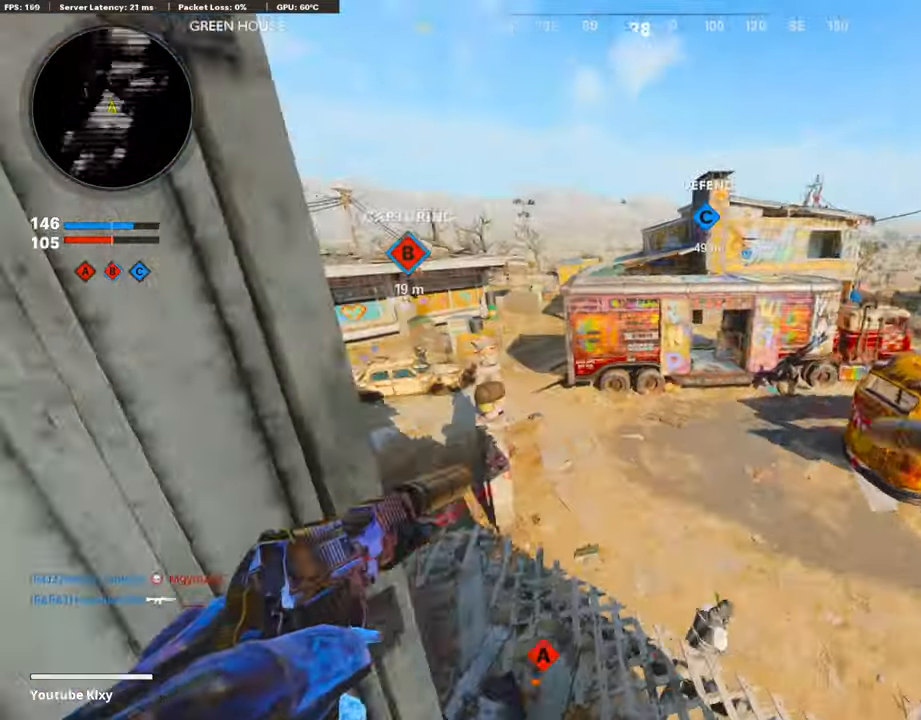
{"buttons": [], "left_stick": "left", "right_stick": "center", "events": [[50, "right_stick", "center"], [134, "DPAD_RIGHT", "down"], [235, "DPAD_RIGHT", "up"], [235, "left_stick", "up-right"], [353, "left_stick", "up"], [471, "left_stick", "left"]]}